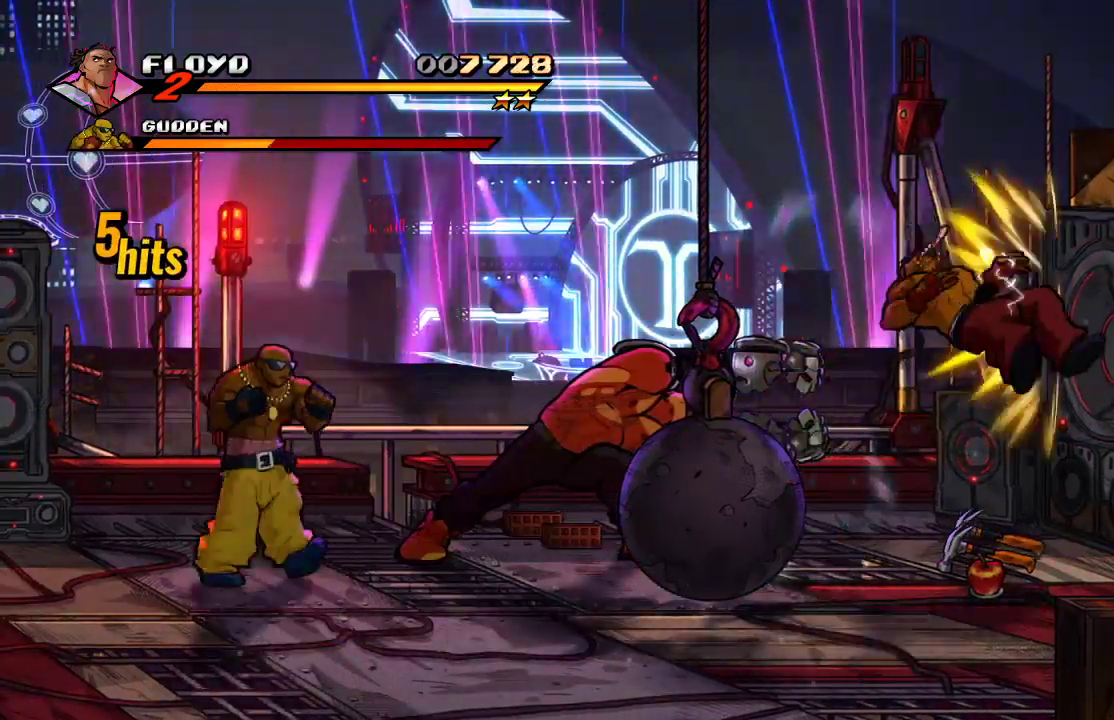
Gameplay with a controller (PlayStation layout); each line is a JSON object with the inputs held at the frame after it. "events" lists button and stick changes between this image and that frame as [ms after this image, input, new state], when the widget could be followed in between.
{"buttons": [], "left_stick": "left", "right_stick": "center", "events": [[200, "TRIANGLE", "down"], [333, "TRIANGLE", "up"]]}
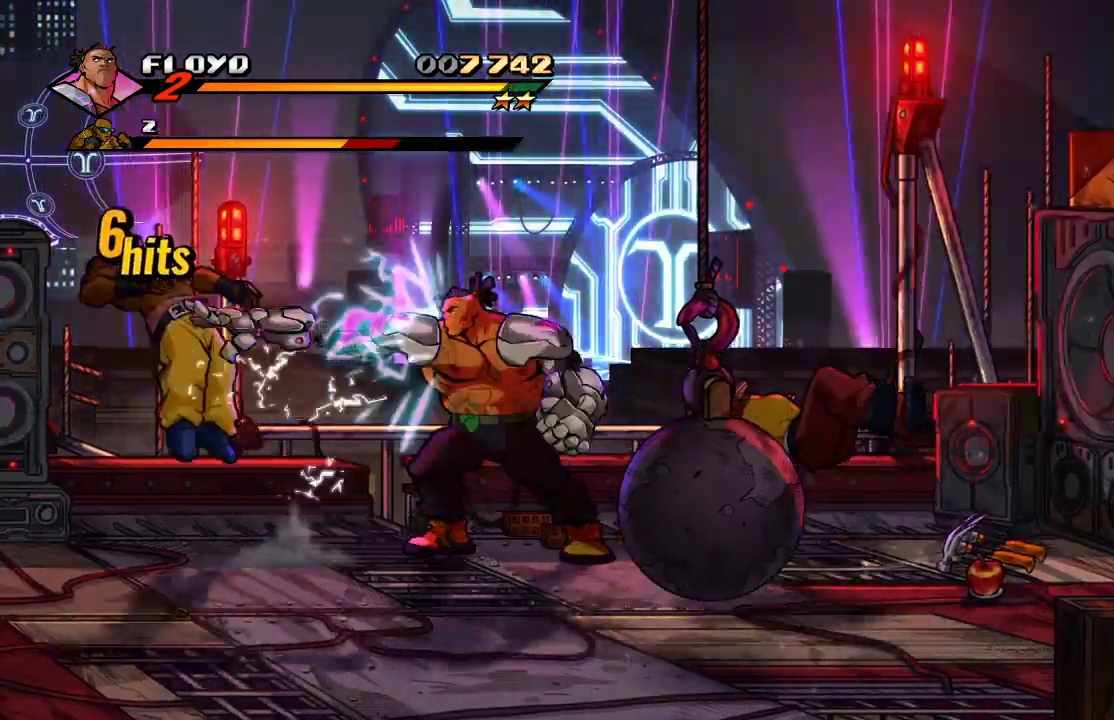
{"buttons": [], "left_stick": "left", "right_stick": "center", "events": []}
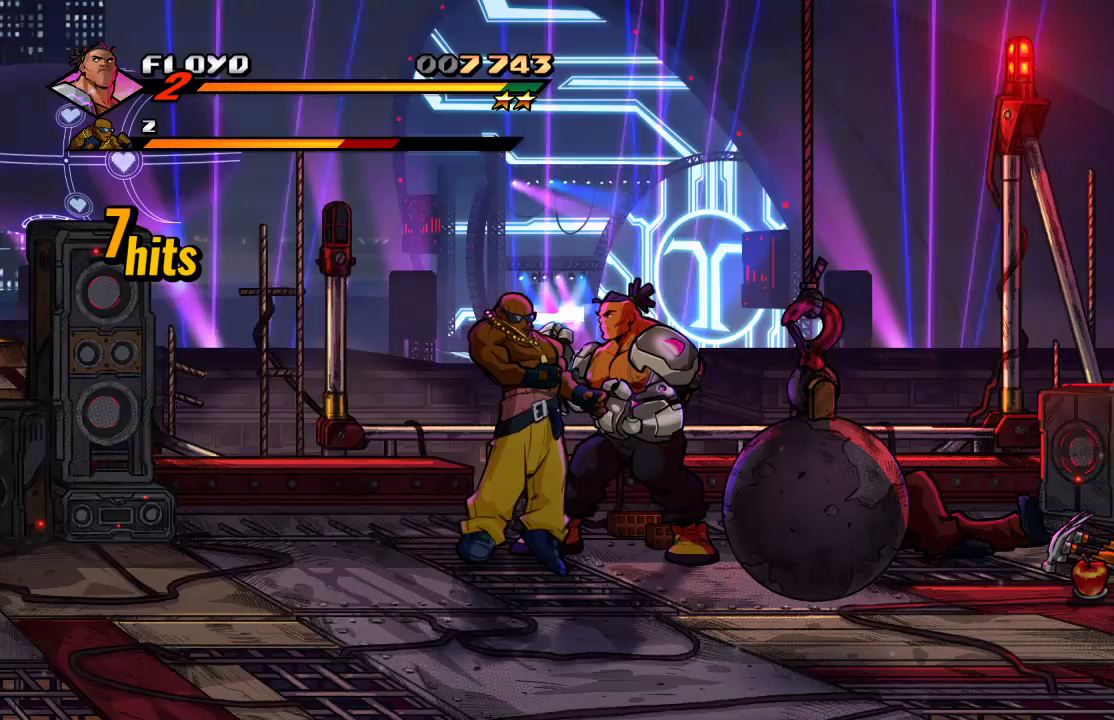
{"buttons": ["TRIANGLE"], "left_stick": "center", "right_stick": "center", "events": [[33, "TRIANGLE", "down"], [67, "left_stick", "center"]]}
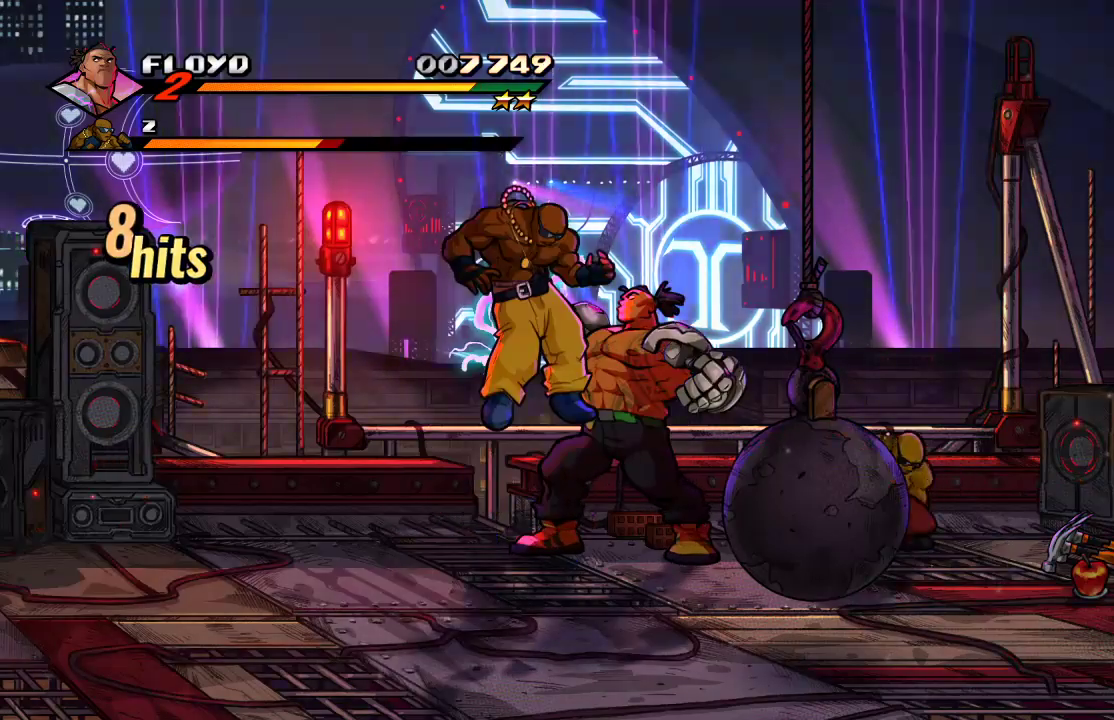
{"buttons": ["TRIANGLE"], "left_stick": "center", "right_stick": "center", "events": []}
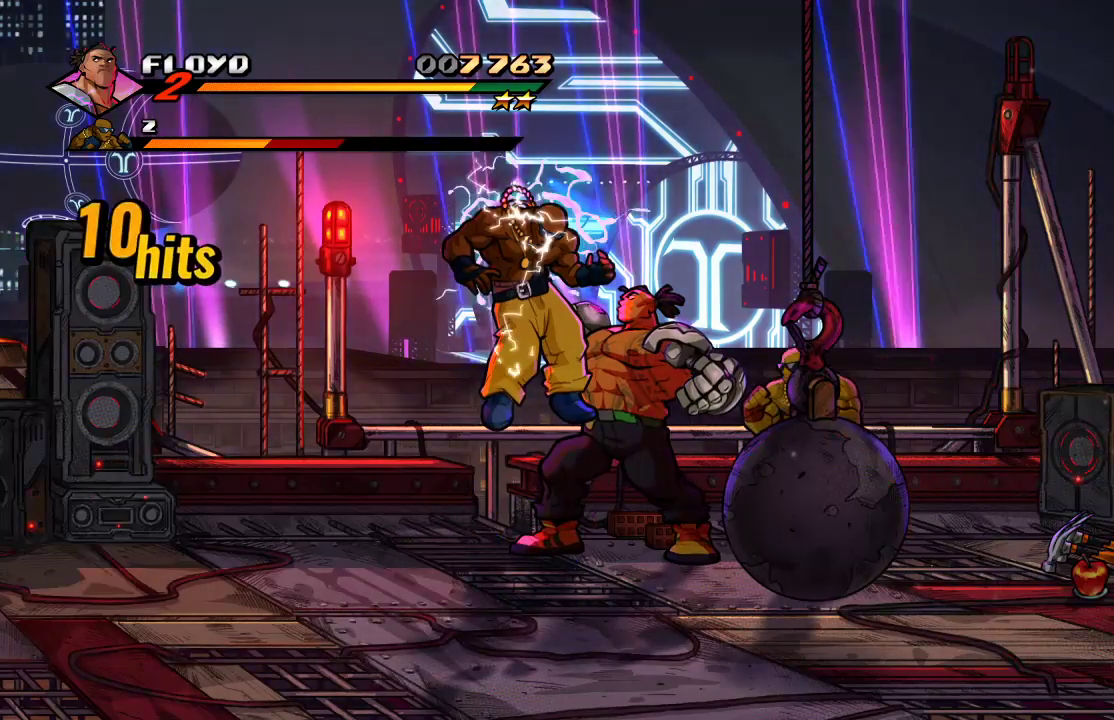
{"buttons": ["TRIANGLE"], "left_stick": "center", "right_stick": "center", "events": []}
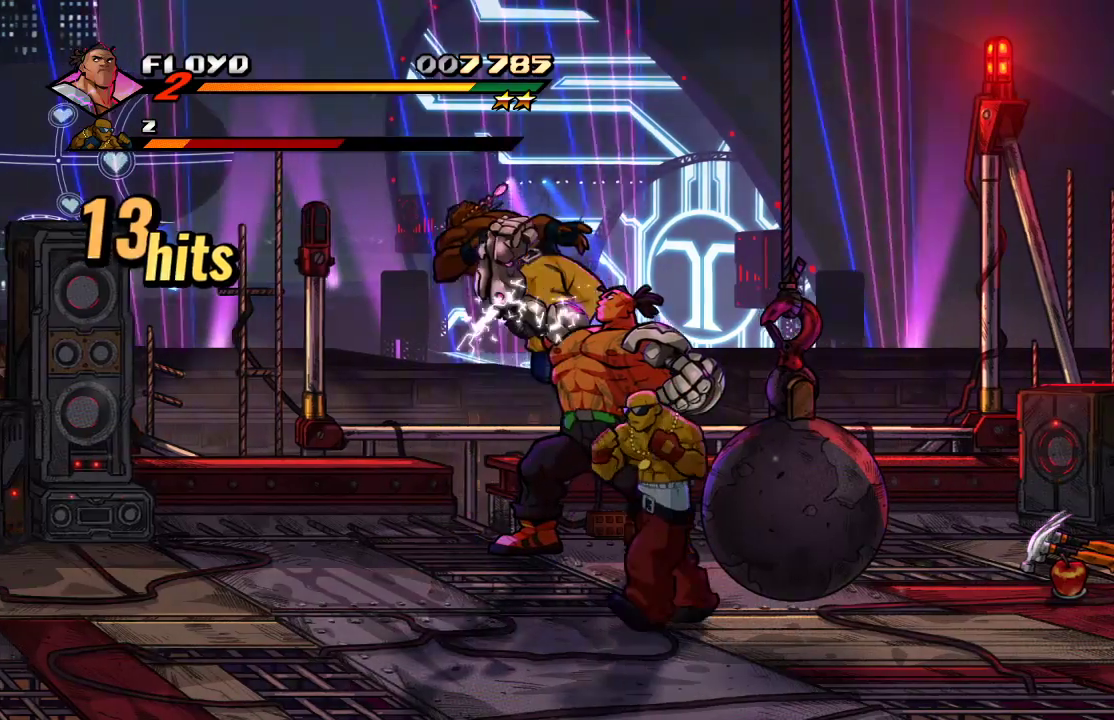
{"buttons": [], "left_stick": "left", "right_stick": "center", "events": [[233, "TRIANGLE", "up"], [400, "left_stick", "left"]]}
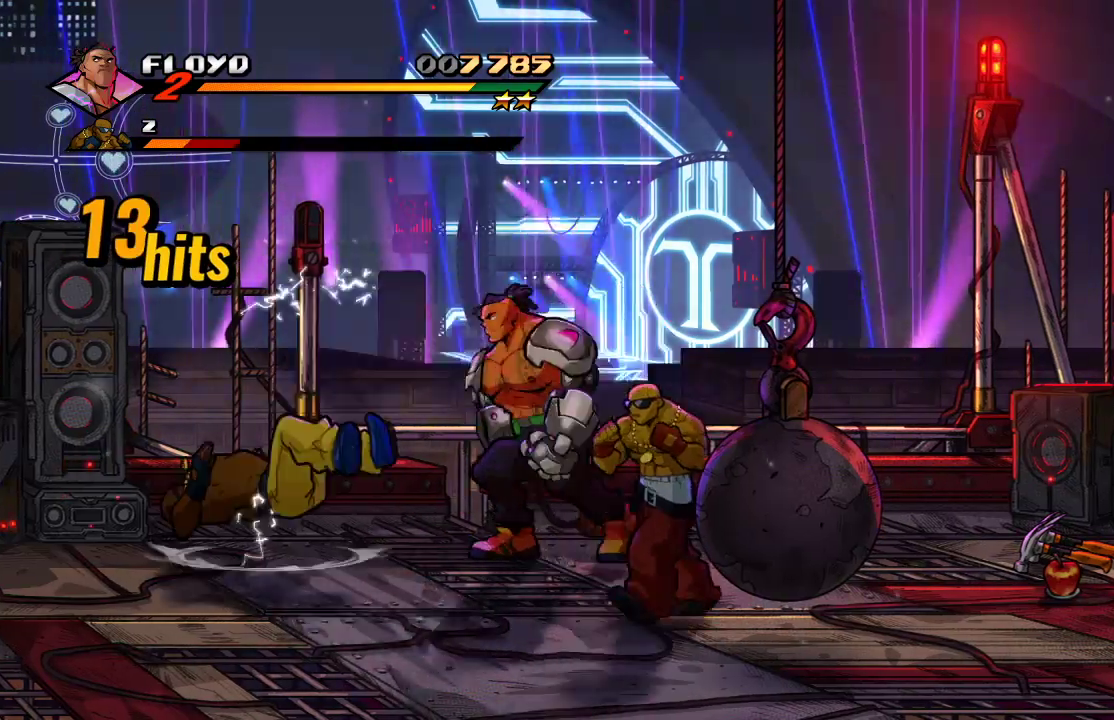
{"buttons": ["SQUARE"], "left_stick": "right", "right_stick": "center", "events": [[200, "left_stick", "down"], [267, "left_stick", "down-right"], [433, "SQUARE", "down"], [467, "left_stick", "right"]]}
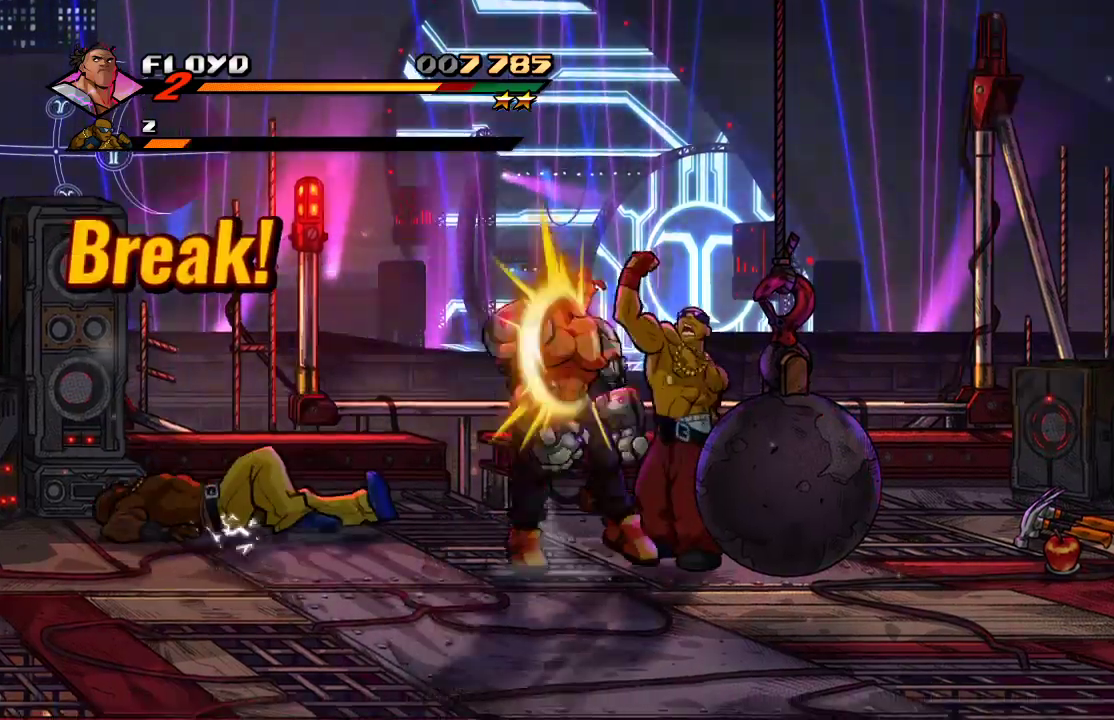
{"buttons": [], "left_stick": "left", "right_stick": "center", "events": [[33, "SQUARE", "up"], [100, "SQUARE", "down"], [167, "SQUARE", "up"], [333, "left_stick", "left"]]}
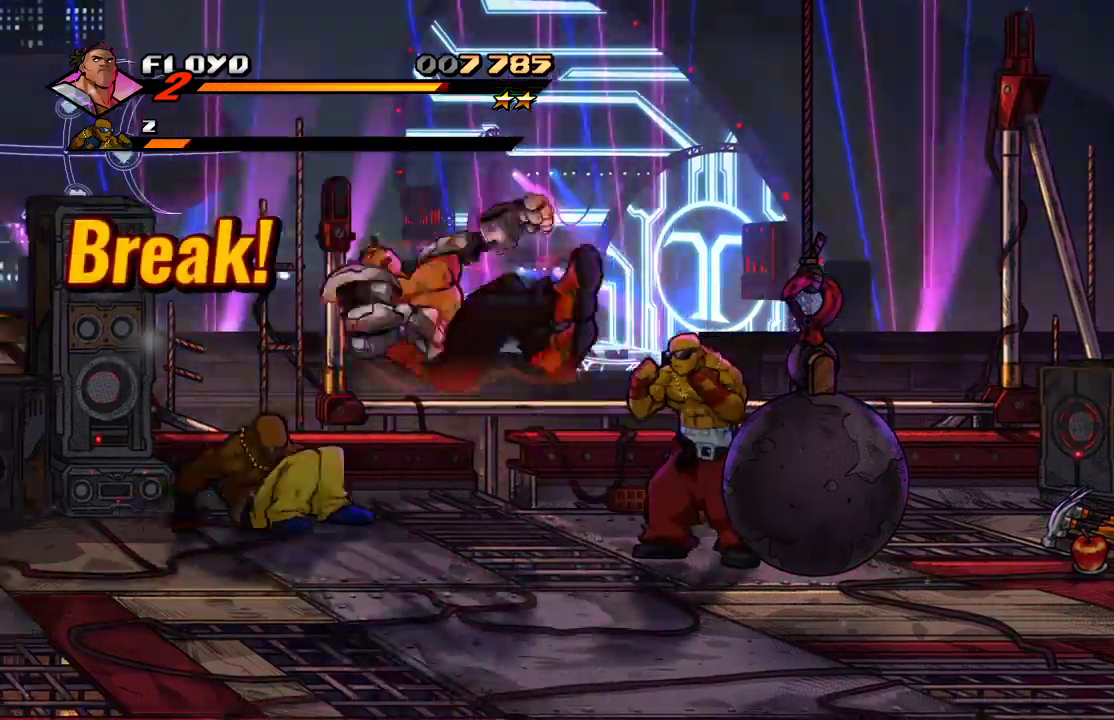
{"buttons": [], "left_stick": "left", "right_stick": "center", "events": [[67, "CROSS", "down"], [133, "CROSS", "up"], [200, "CROSS", "down"], [300, "CROSS", "up"]]}
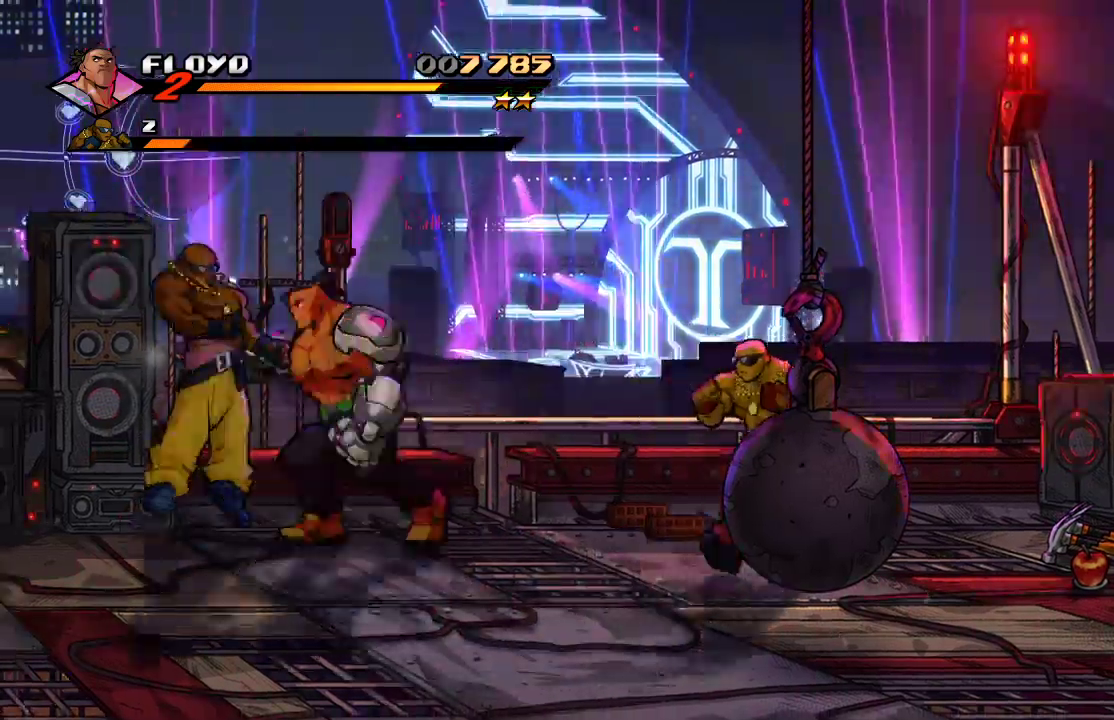
{"buttons": [], "left_stick": "left", "right_stick": "center", "events": [[167, "SQUARE", "down"], [267, "SQUARE", "up"]]}
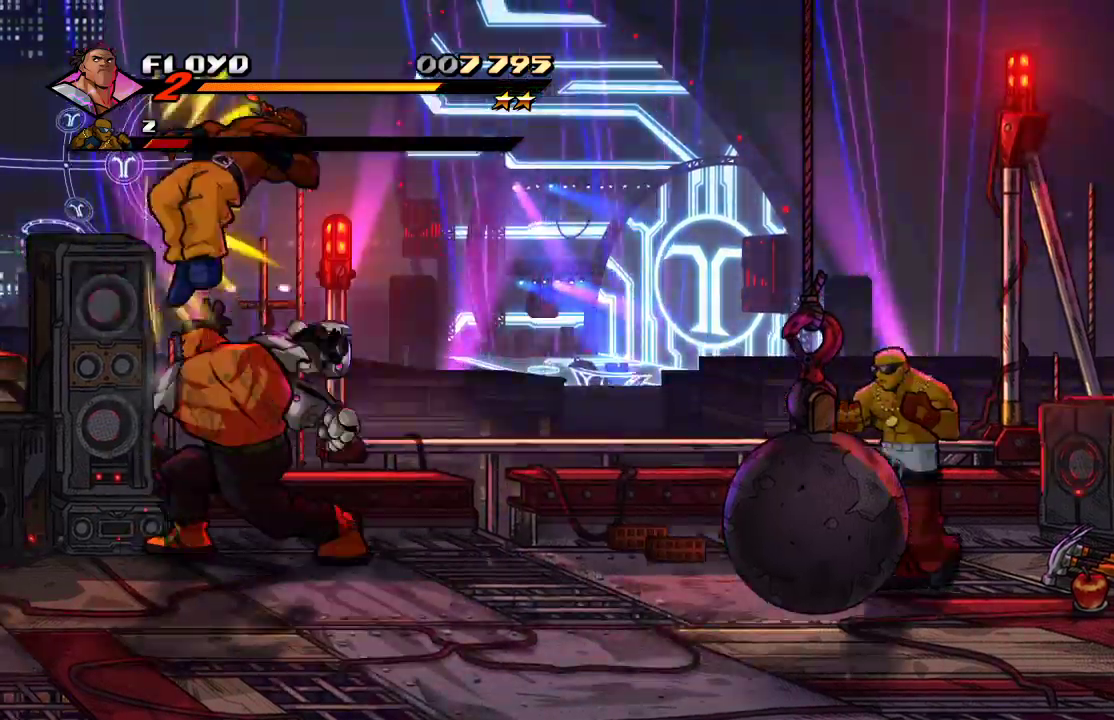
{"buttons": ["SQUARE"], "left_stick": "right", "right_stick": "center", "events": [[367, "left_stick", "right"], [500, "SQUARE", "down"]]}
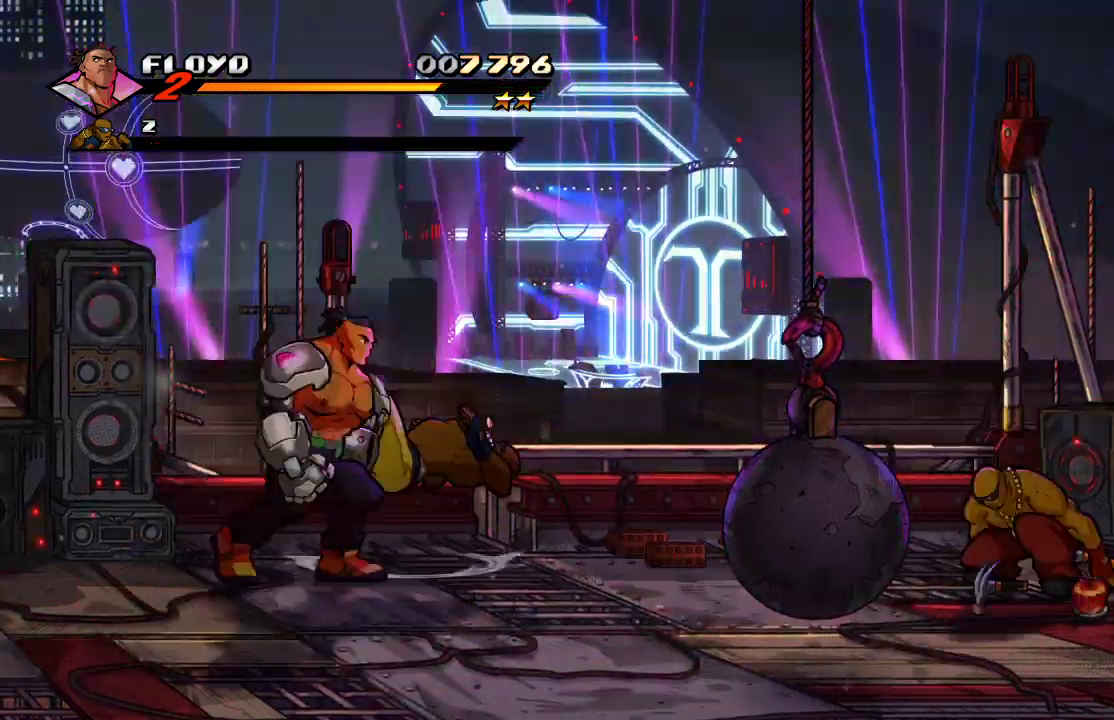
{"buttons": [], "left_stick": "right", "right_stick": "center", "events": [[100, "SQUARE", "up"]]}
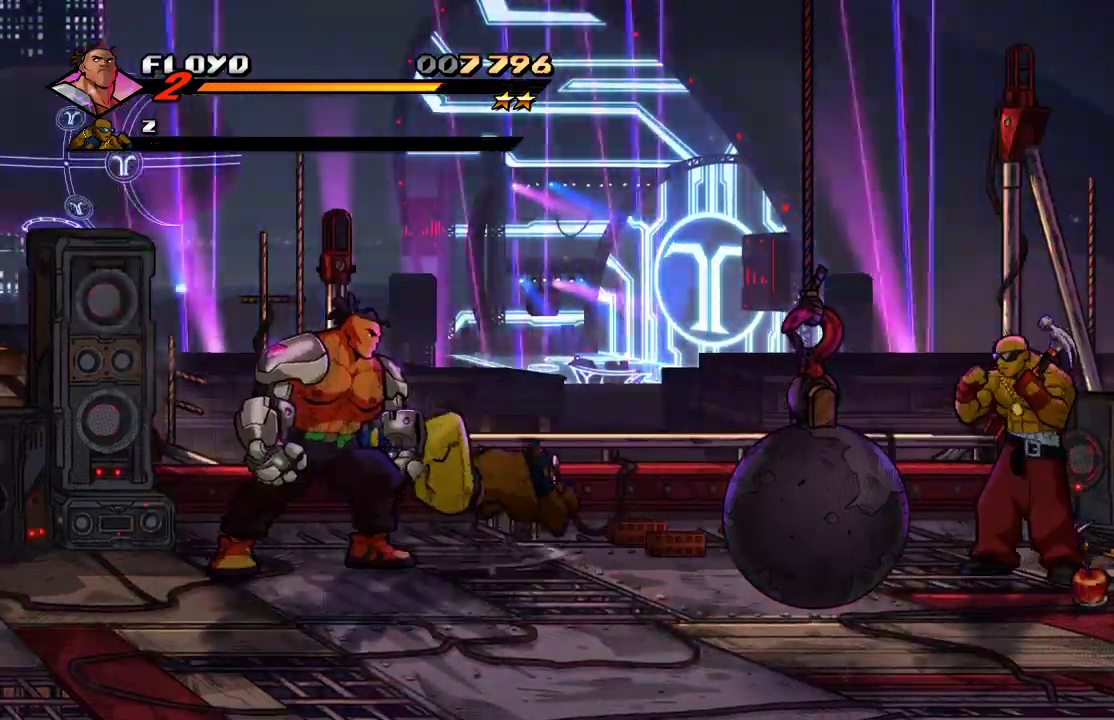
{"buttons": [], "left_stick": "down", "right_stick": "center", "events": [[100, "left_stick", "down"]]}
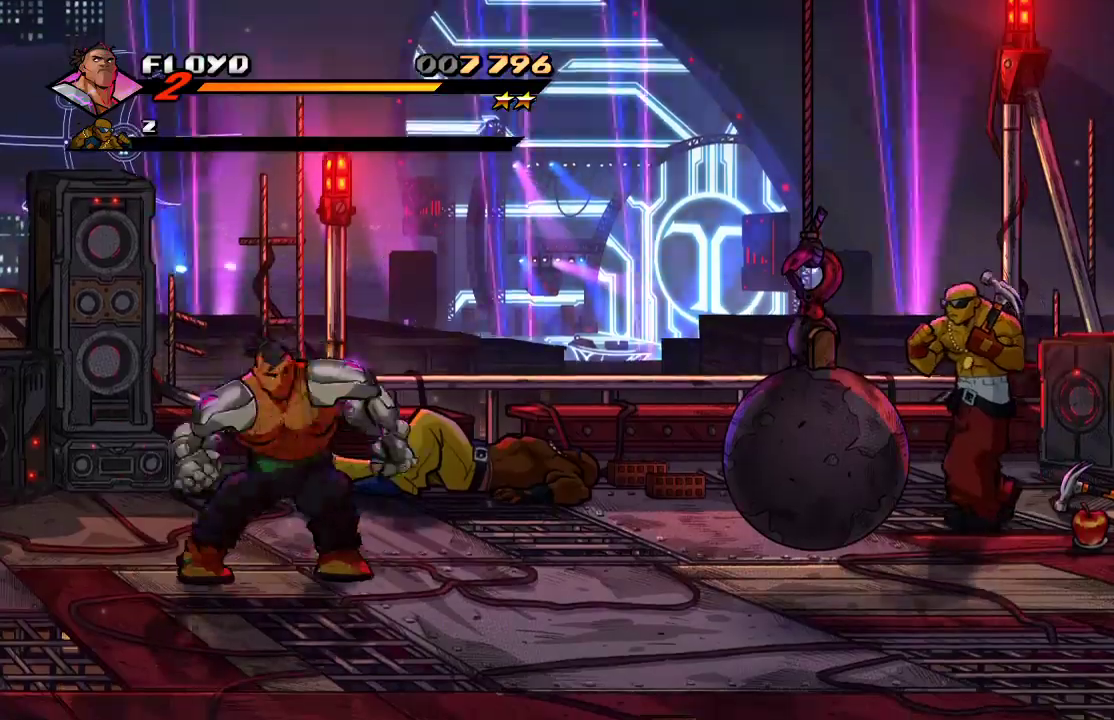
{"buttons": [], "left_stick": "down", "right_stick": "center", "events": []}
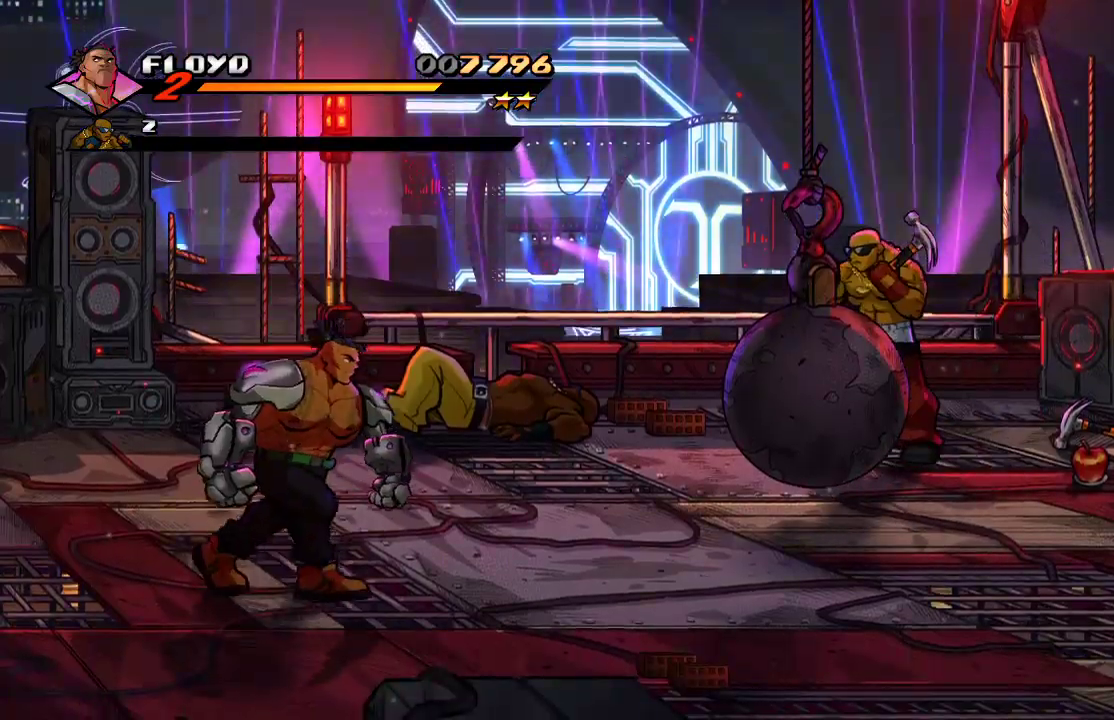
{"buttons": [], "left_stick": "up-right", "right_stick": "center", "events": [[67, "left_stick", "up-right"]]}
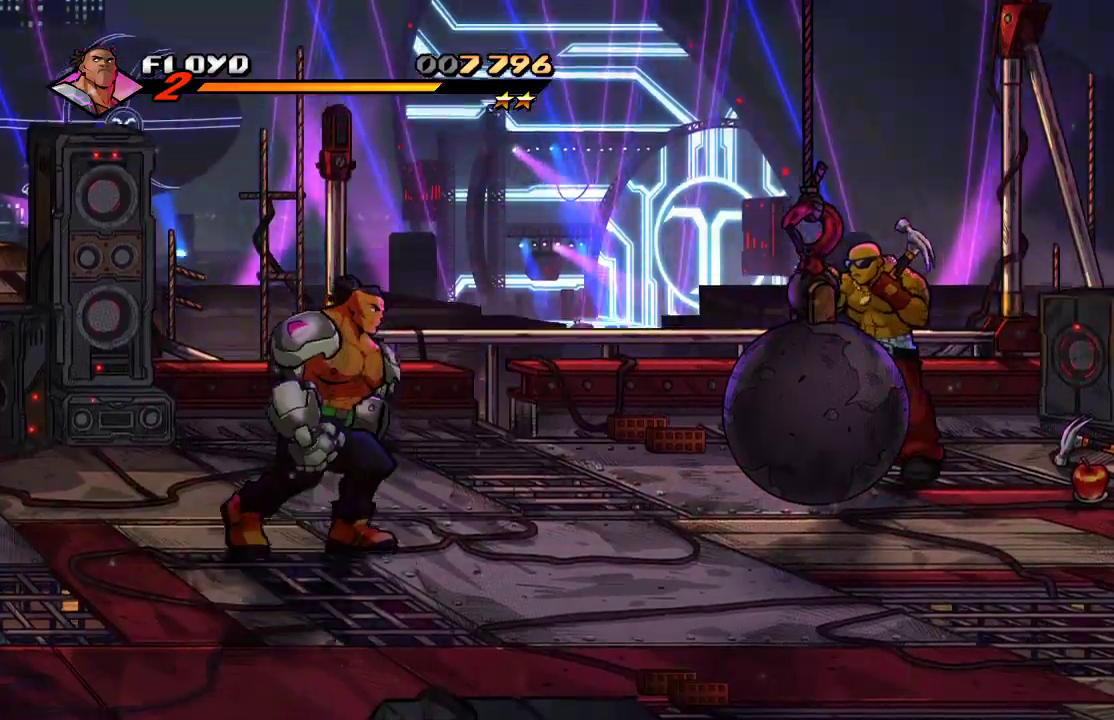
{"buttons": [], "left_stick": "up-right", "right_stick": "center", "events": []}
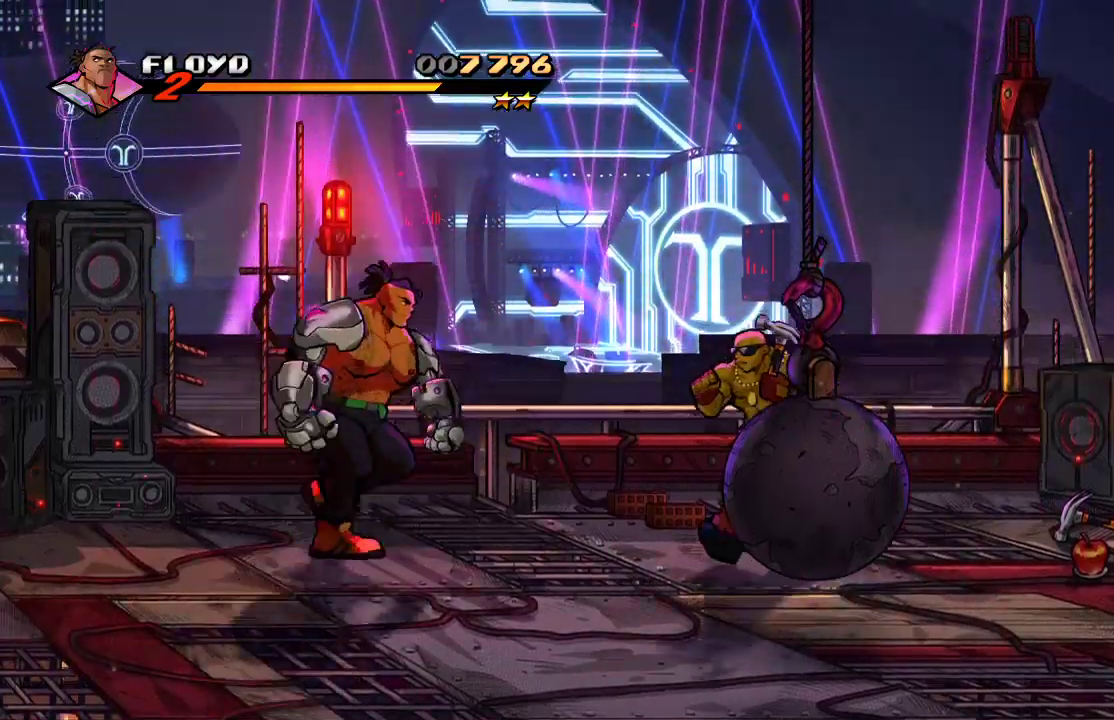
{"buttons": [], "left_stick": "center", "right_stick": "center", "events": [[33, "left_stick", "right"], [167, "left_stick", "down-right"], [300, "left_stick", "right"], [433, "SQUARE", "down"], [467, "left_stick", "center"], [500, "SQUARE", "up"]]}
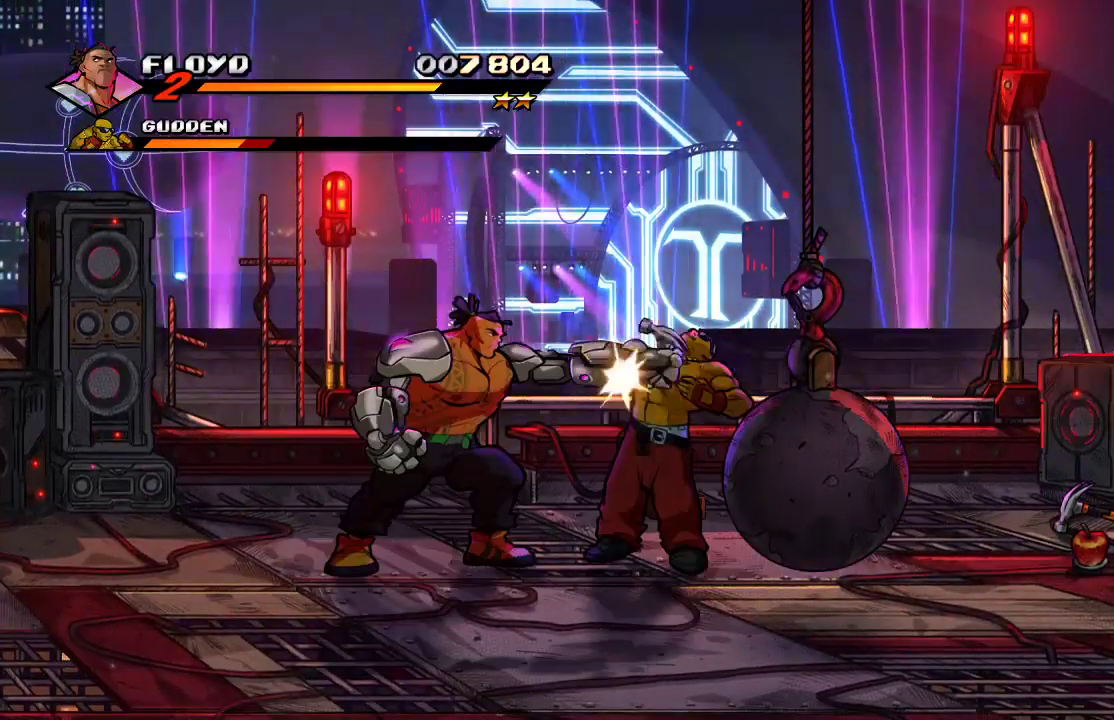
{"buttons": [], "left_stick": "center", "right_stick": "center", "events": [[100, "SQUARE", "down"], [133, "SQUARE", "up"], [233, "SQUARE", "down"], [333, "SQUARE", "up"]]}
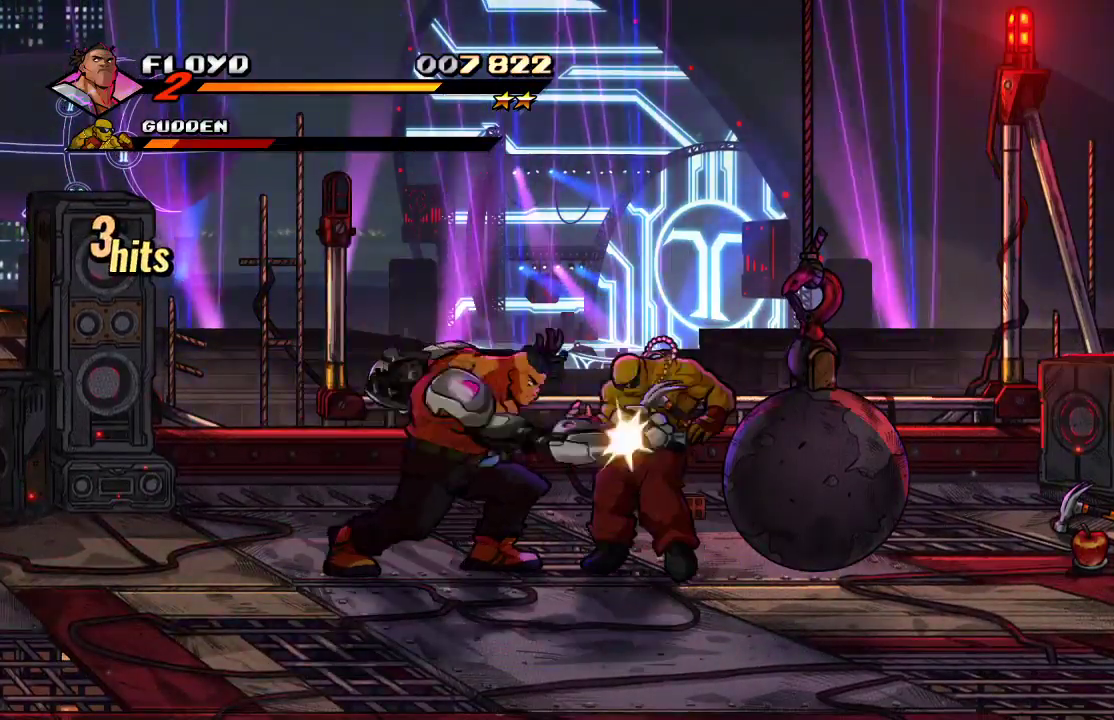
{"buttons": ["SQUARE"], "left_stick": "center", "right_stick": "center", "events": [[67, "SQUARE", "down"], [167, "SQUARE", "up"], [267, "SQUARE", "down"], [333, "SQUARE", "up"], [400, "SQUARE", "down"]]}
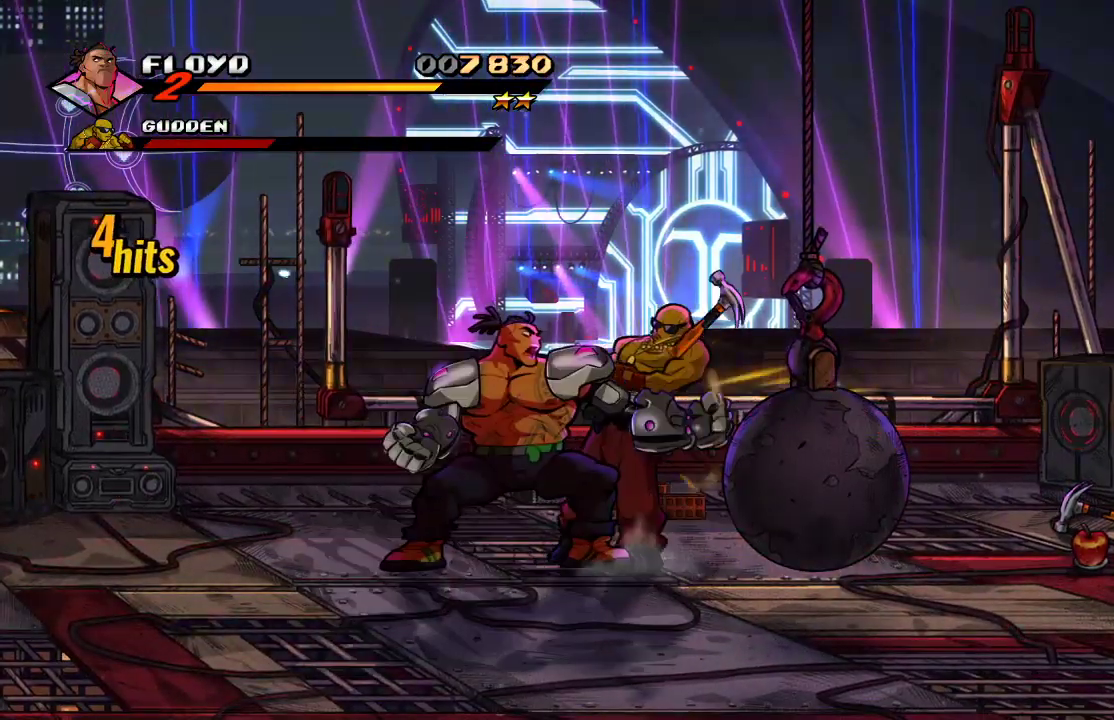
{"buttons": [], "left_stick": "right", "right_stick": "center", "events": [[67, "SQUARE", "up"], [433, "left_stick", "right"]]}
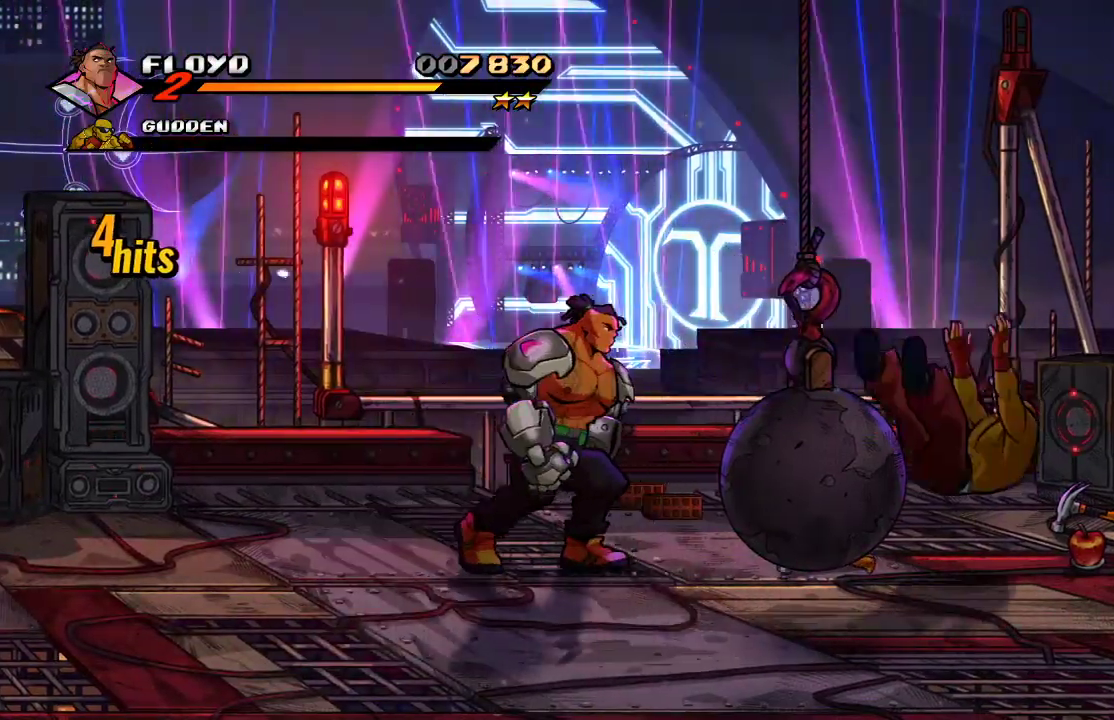
{"buttons": [], "left_stick": "down-left", "right_stick": "center", "events": [[233, "left_stick", "down"], [367, "left_stick", "down-left"]]}
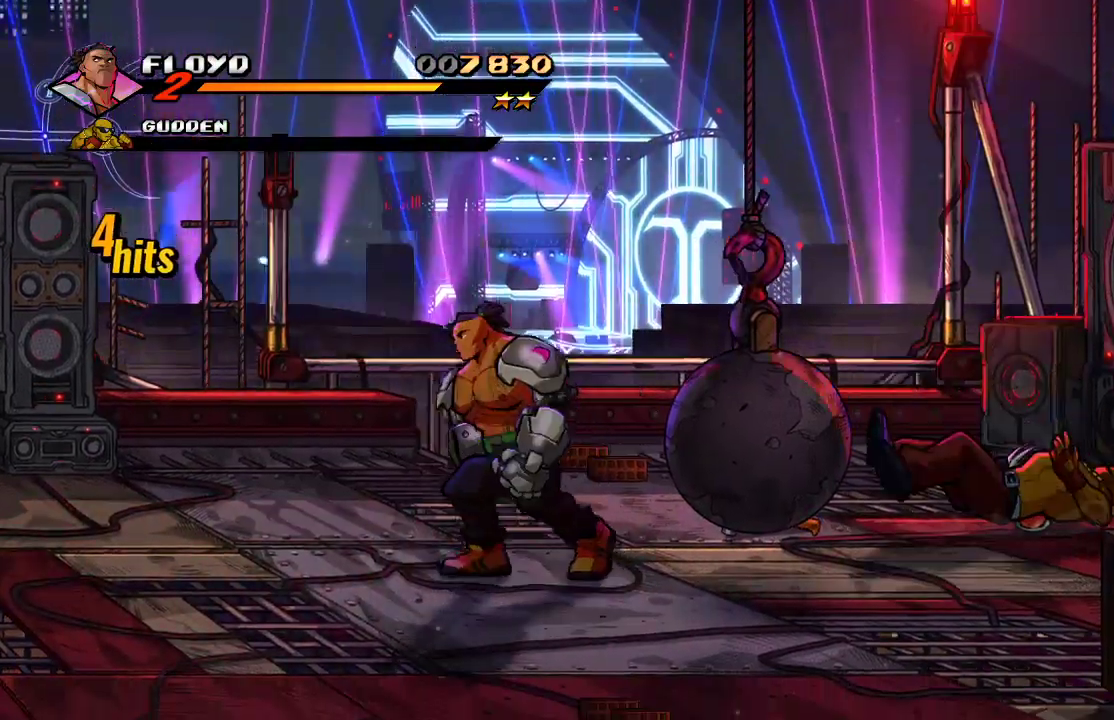
{"buttons": [], "left_stick": "up-right", "right_stick": "center", "events": [[333, "left_stick", "up-right"]]}
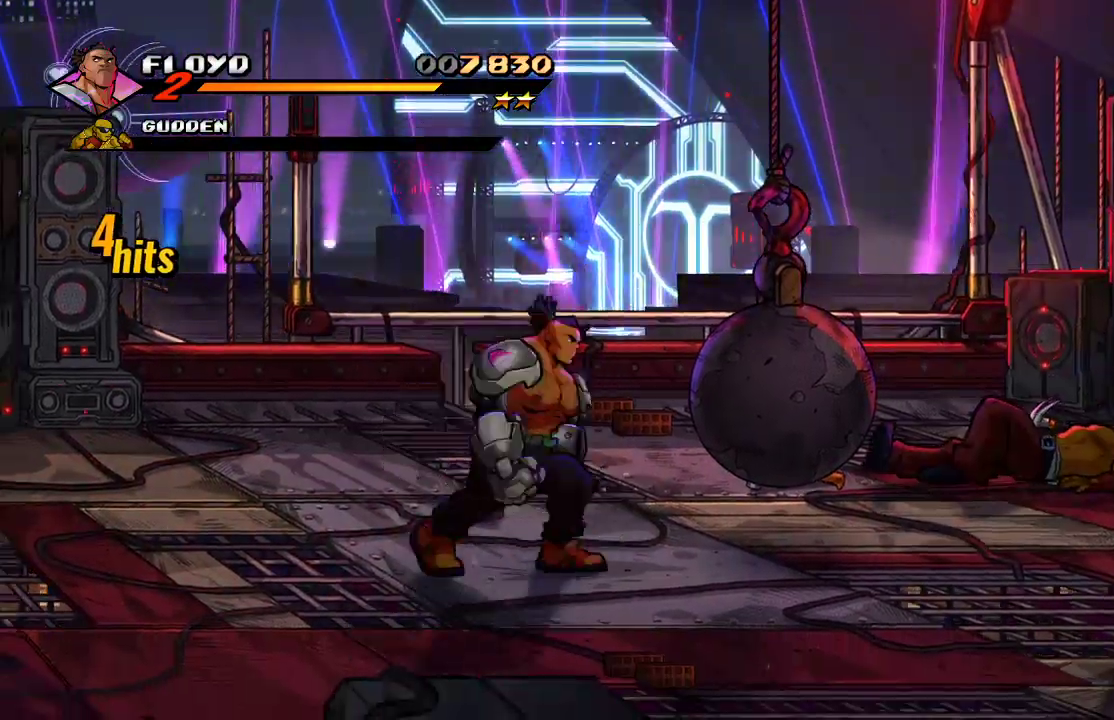
{"buttons": [], "left_stick": "right", "right_stick": "center", "events": [[67, "left_stick", "right"]]}
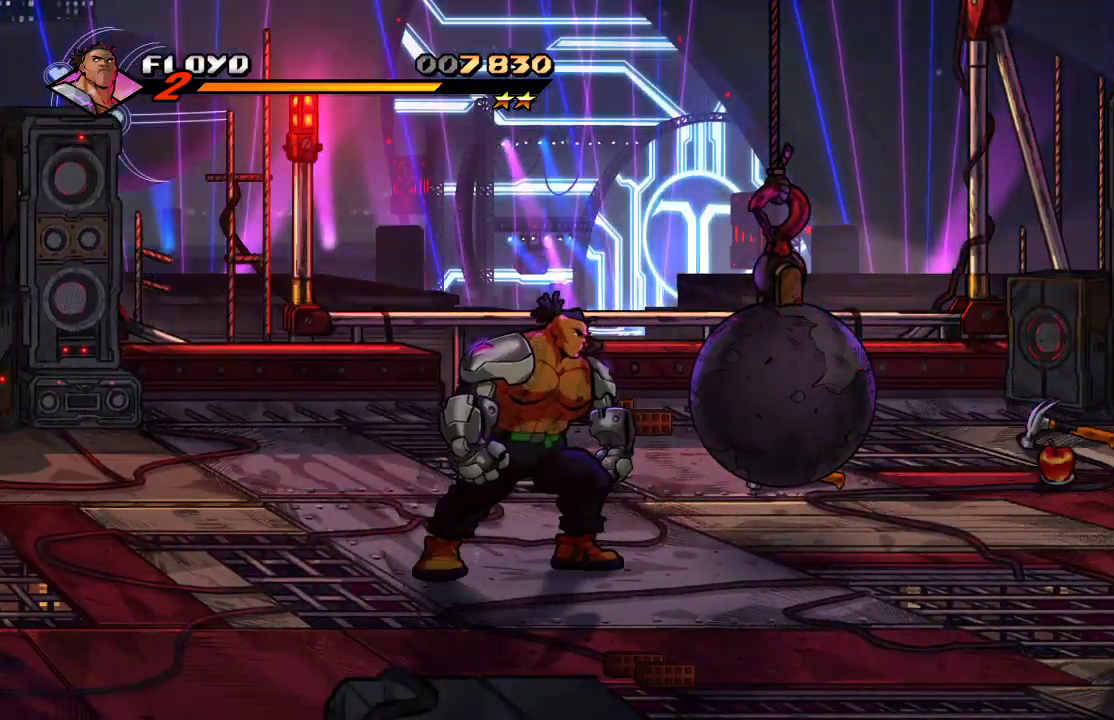
{"buttons": [], "left_stick": "center", "right_stick": "center", "events": [[167, "left_stick", "center"]]}
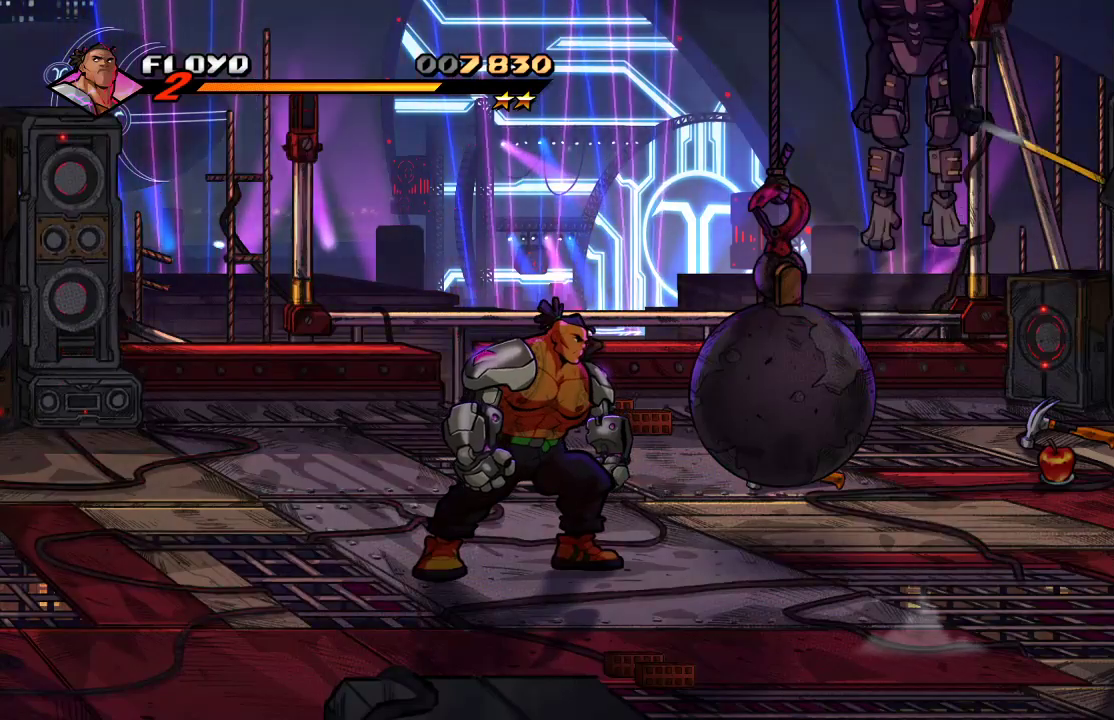
{"buttons": [], "left_stick": "center", "right_stick": "center", "events": [[167, "left_stick", "right"], [267, "left_stick", "center"]]}
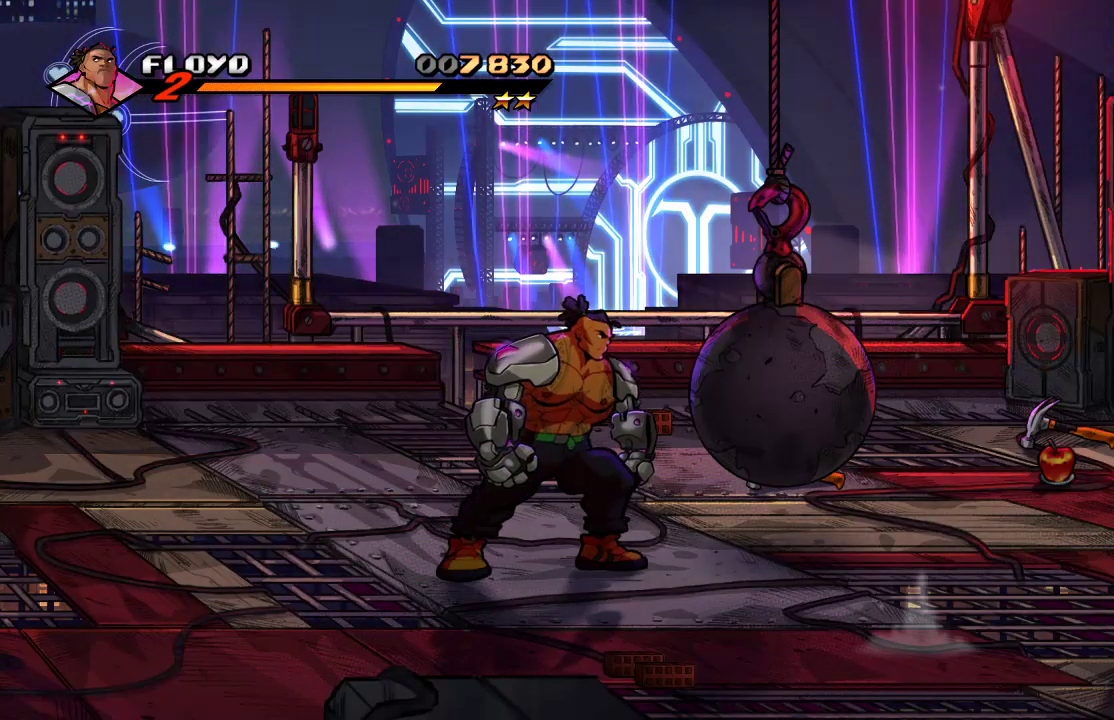
{"buttons": [], "left_stick": "center", "right_stick": "center", "events": []}
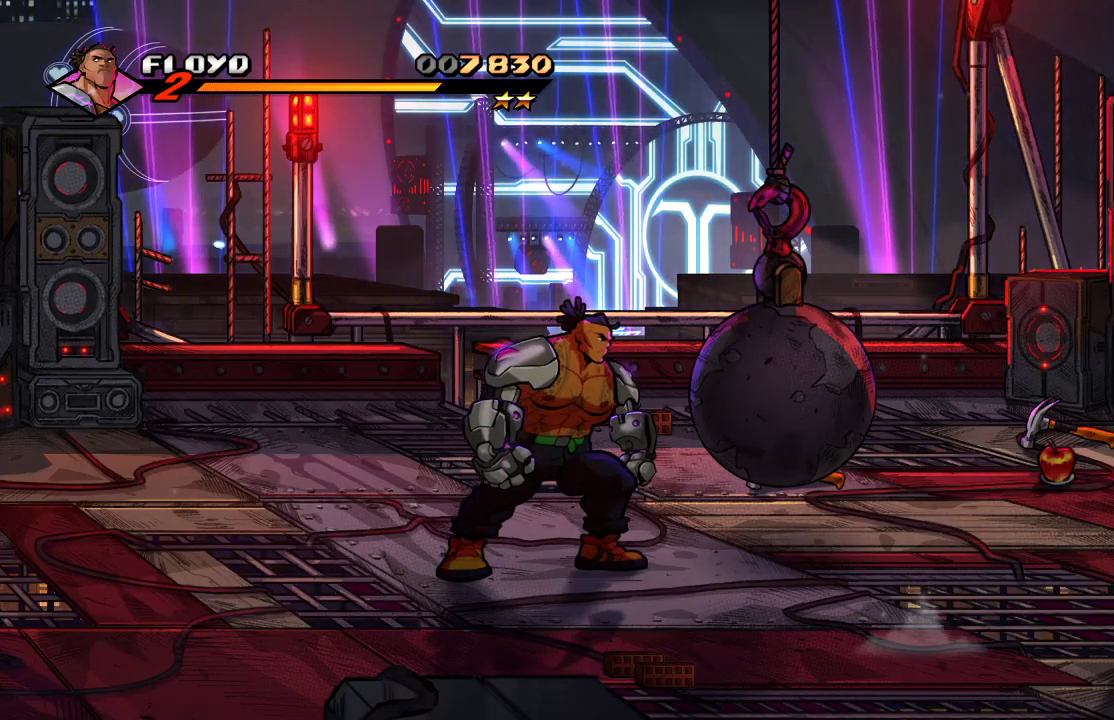
{"buttons": [], "left_stick": "center", "right_stick": "center", "events": []}
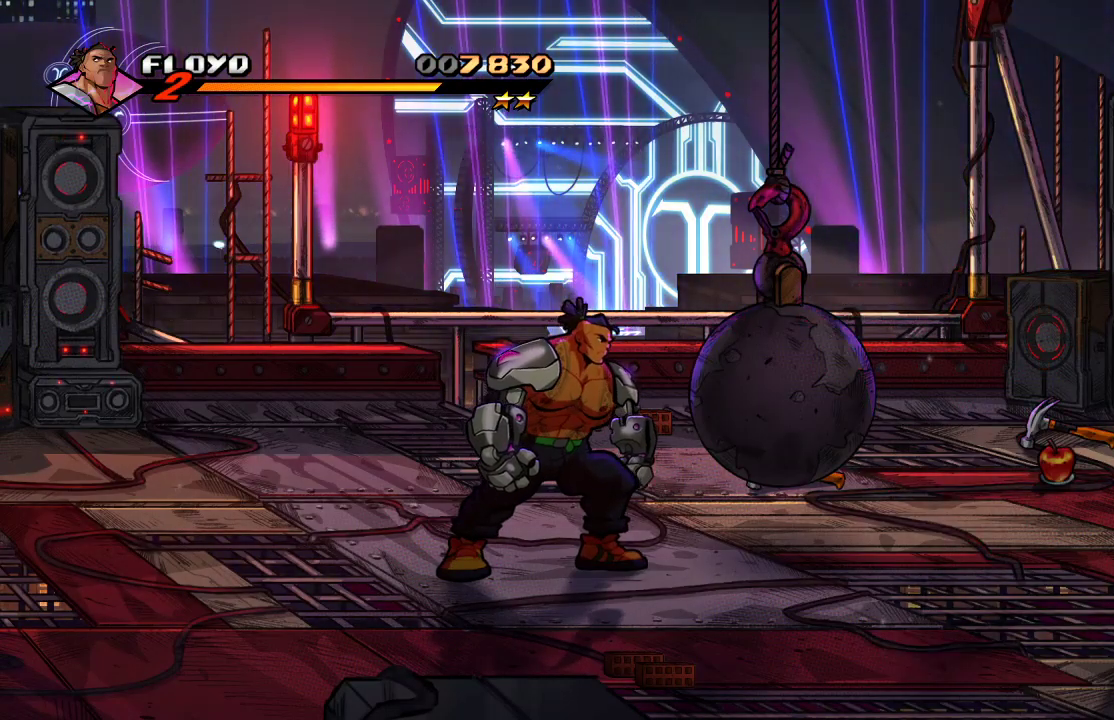
{"buttons": [], "left_stick": "down-right", "right_stick": "center", "events": [[500, "left_stick", "down-right"]]}
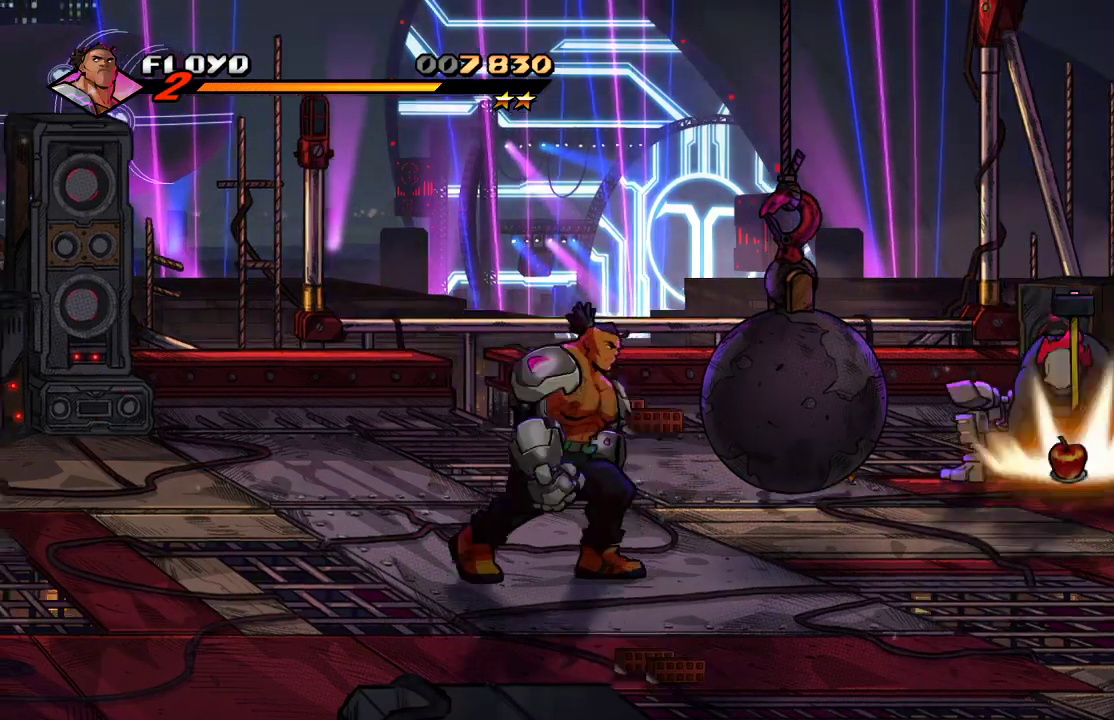
{"buttons": [], "left_stick": "right", "right_stick": "center", "events": [[33, "left_stick", "right"], [133, "left_stick", "center"], [200, "left_stick", "right"], [267, "SQUARE", "down"], [400, "SQUARE", "up"]]}
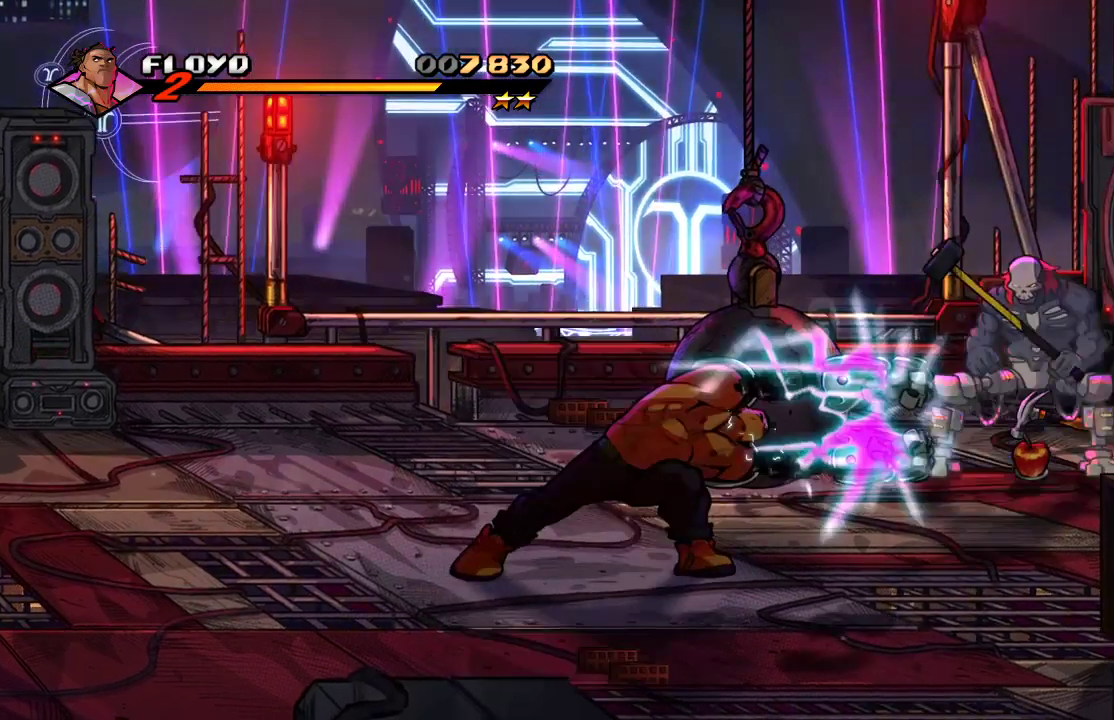
{"buttons": [], "left_stick": "left", "right_stick": "center", "events": [[200, "left_stick", "left"]]}
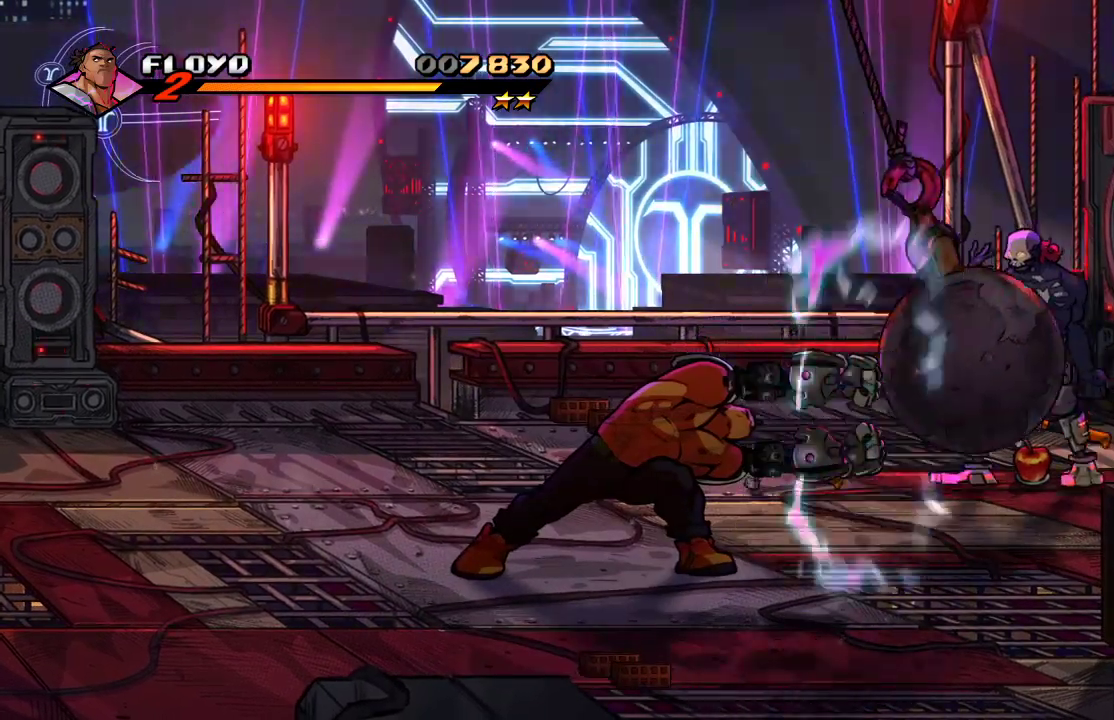
{"buttons": [], "left_stick": "up-left", "right_stick": "center", "events": [[67, "left_stick", "up-left"]]}